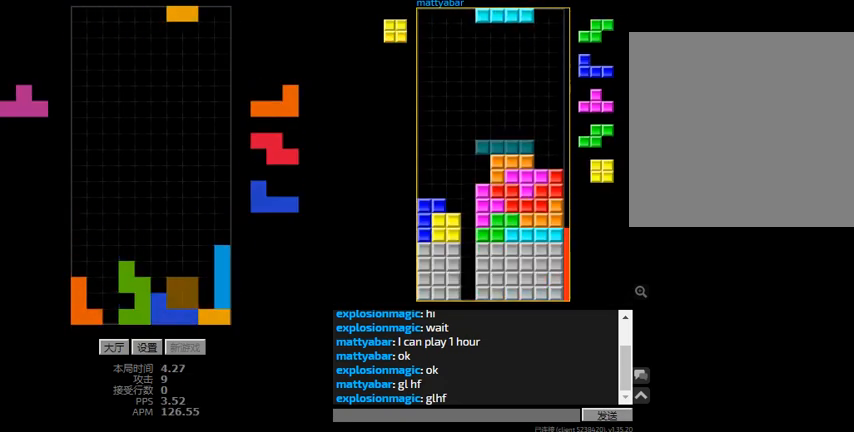
Gameplay with keyboard; each line is a JSON object with the keys held at the frame after it. "events" lists presses ("down") and releases ("up") of "hd", "l", "left", "r", "right" and "sd" between this image and that frame as [ms after this image, input, new state], when the widget could be followed in between. No other keys are recorded. Mouse input is not recorded. Key names are as the overlay labels them; some are game actions (e.g. jump) rather than physical keys.
{"keys": ["hd", "l", "left"], "events": [[67, "left", "up"], [133, "hd", "down"], [167, "l", "down"], [200, "right", "down"], [300, "hd", "up"], [333, "l", "up"], [367, "left", "down"], [400, "hd", "down"], [400, "right", "up"], [467, "l", "down"]]}
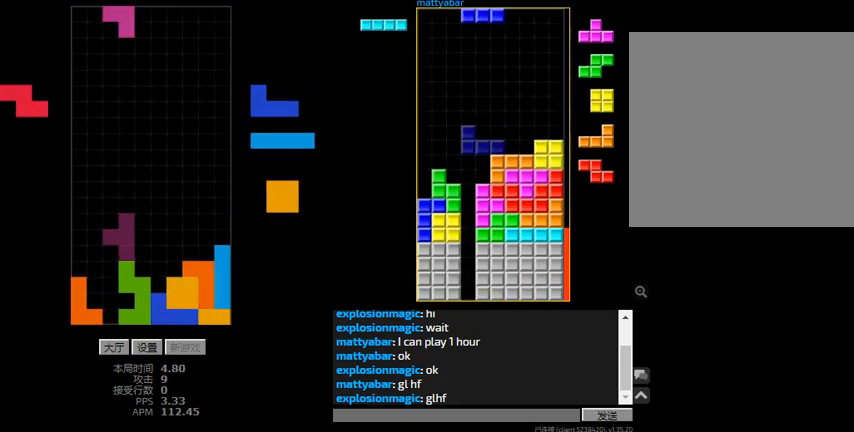
{"keys": ["hd", "left"], "events": [[33, "hd", "up"], [33, "sd", "down"], [100, "l", "up"], [167, "left", "up"], [167, "right", "down"], [233, "l", "down"], [267, "right", "up"], [267, "sd", "up"], [300, "hd", "down"], [300, "left", "down"], [333, "l", "up"], [367, "hd", "up"], [500, "hd", "down"]]}
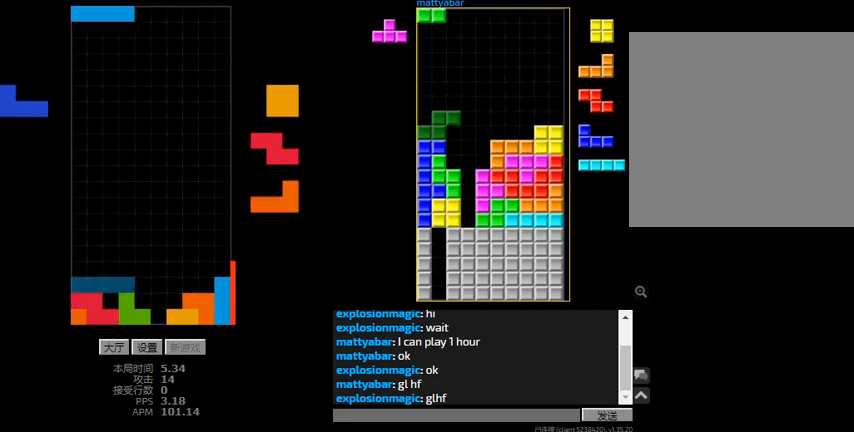
{"keys": ["right"], "events": [[100, "hd", "up"], [100, "r", "down"], [267, "r", "up"], [300, "hd", "down"], [300, "left", "up"], [333, "right", "down"], [433, "hd", "up"]]}
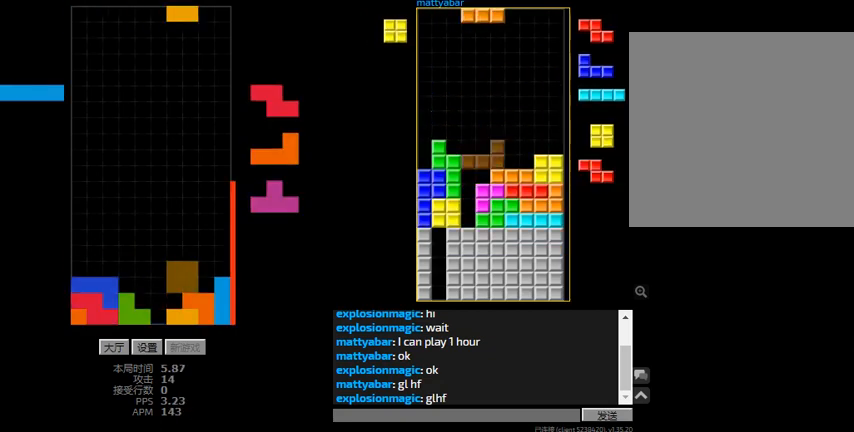
{"keys": ["hd"], "events": [[67, "hd", "down"], [67, "right", "up"], [133, "r", "down"], [133, "right", "down"], [200, "hd", "up"], [300, "r", "up"], [300, "right", "up"], [333, "hd", "down"], [333, "left", "down"], [400, "hd", "up"], [467, "hd", "down"], [500, "left", "up"]]}
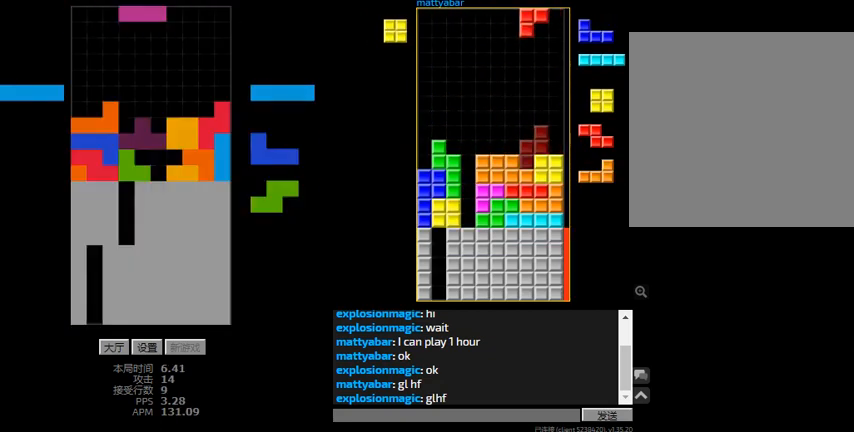
{"keys": ["hd"], "events": [[33, "l", "down"], [100, "right", "down"], [100, "sd", "down"], [167, "hd", "up"], [233, "right", "up"], [267, "sd", "up"], [300, "hd", "down"], [367, "left", "down"], [467, "l", "up"], [467, "left", "up"]]}
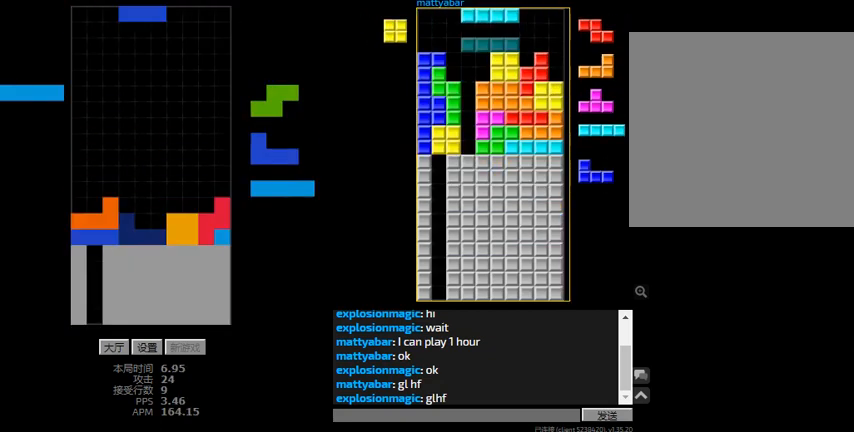
{"keys": ["l", "left"], "events": [[233, "hd", "up"], [333, "right", "down"], [367, "hd", "down"], [400, "right", "up"], [433, "left", "down"], [467, "l", "down"], [500, "hd", "up"]]}
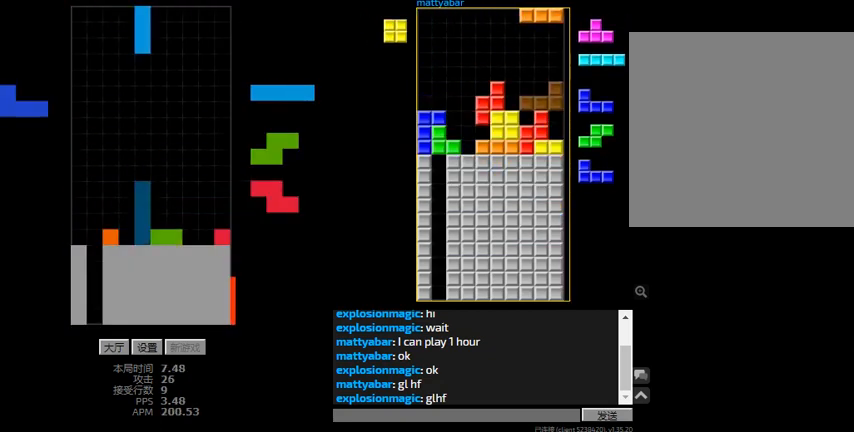
{"keys": ["right"], "events": [[67, "l", "up"], [67, "right", "down"], [133, "hd", "down"], [133, "left", "up"], [167, "right", "up"], [200, "left", "down"], [267, "hd", "up"], [300, "l", "down"], [367, "l", "up"], [400, "left", "up"], [400, "right", "down"]]}
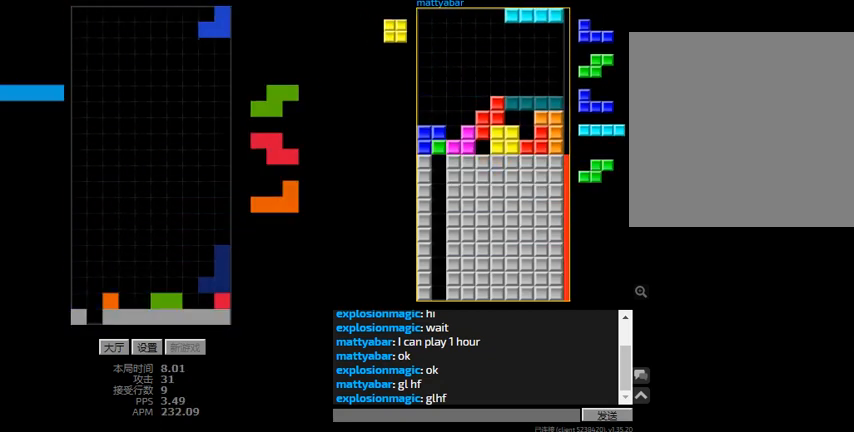
{"keys": ["hd", "right"], "events": [[100, "left", "down"], [100, "right", "up"], [167, "hd", "down"], [233, "l", "down"], [300, "l", "up"], [433, "left", "up"], [467, "right", "down"]]}
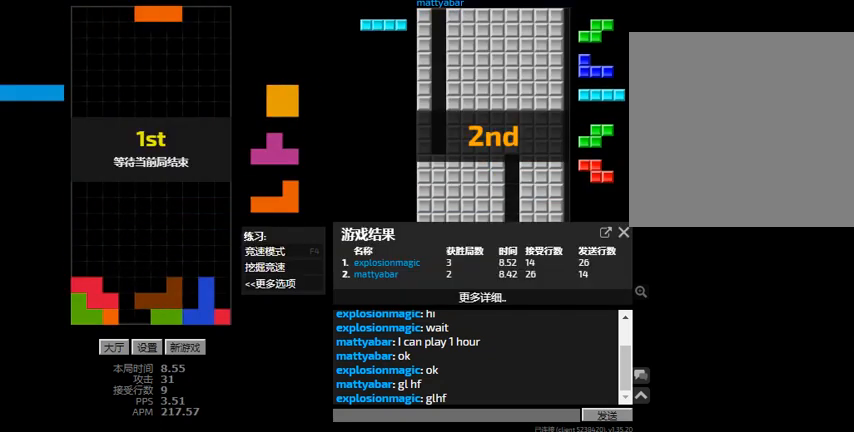
{"keys": [], "events": [[33, "r", "down"], [100, "hd", "up"], [200, "r", "up"], [200, "right", "up"], [233, "hd", "down"], [367, "hd", "up"]]}
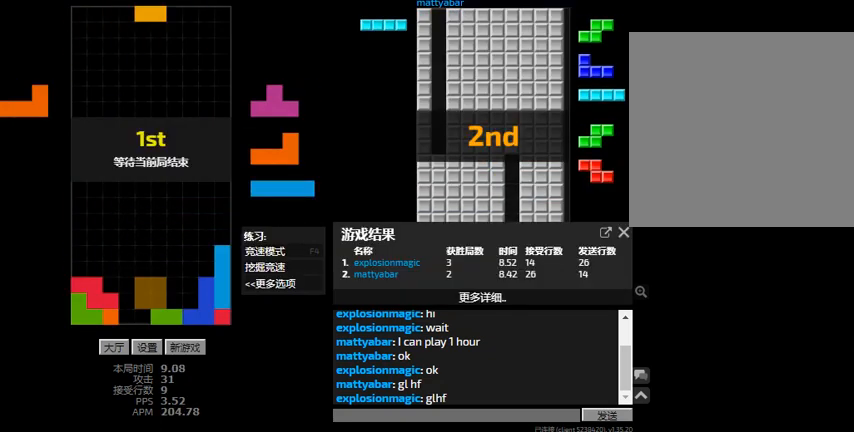
{"keys": [], "events": []}
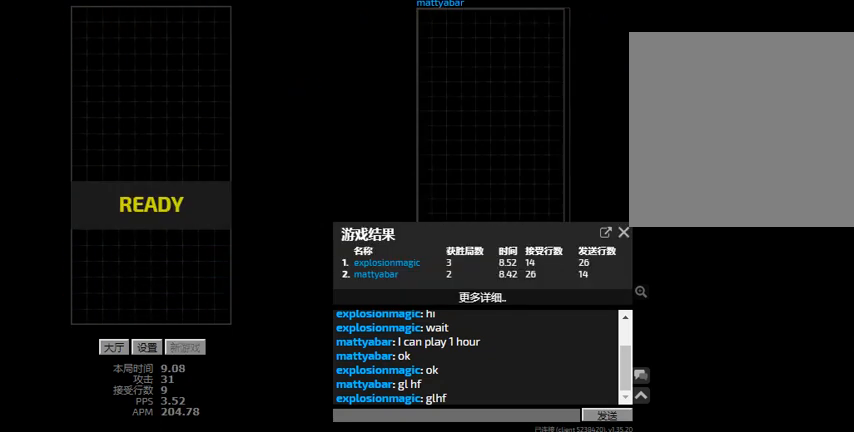
{"keys": [], "events": []}
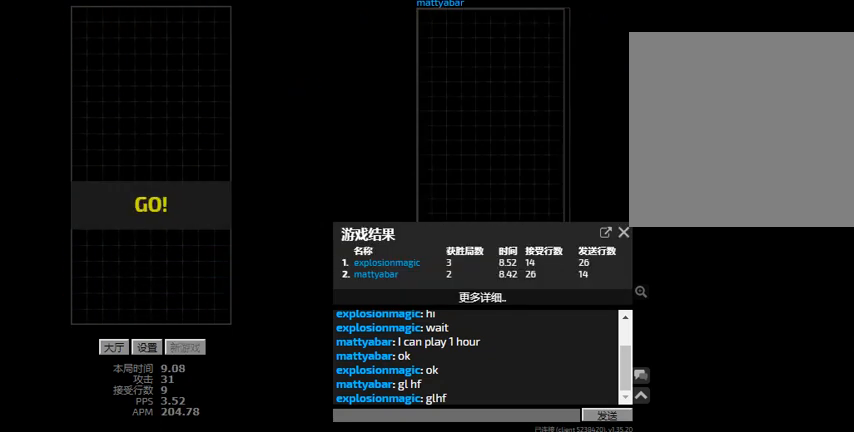
{"keys": [], "events": []}
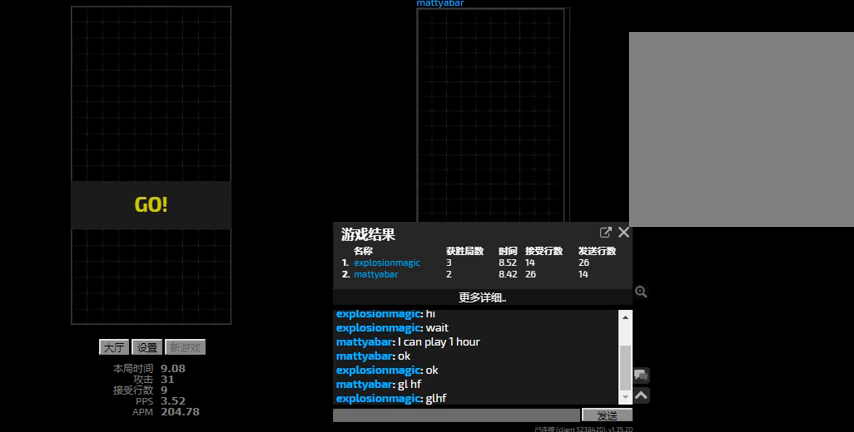
{"keys": [], "events": []}
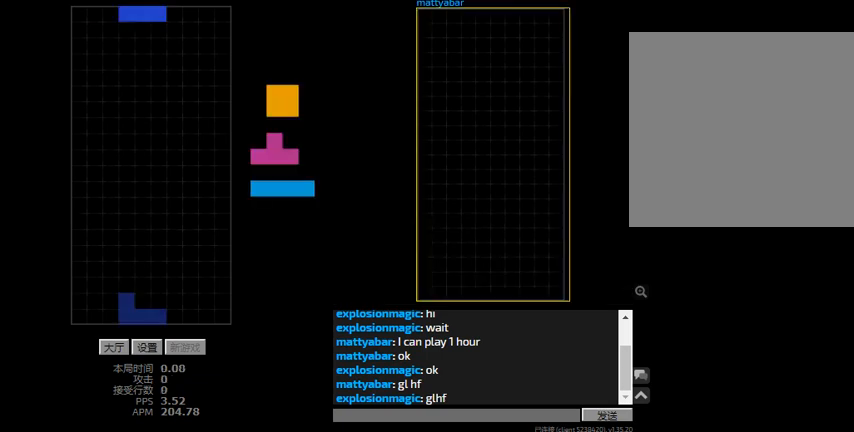
{"keys": ["right"], "events": [[433, "right", "down"]]}
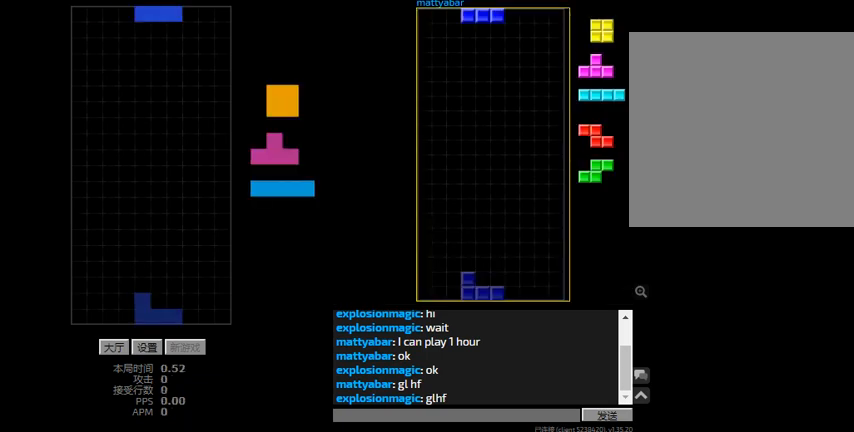
{"keys": ["hd"], "events": [[133, "hd", "down"], [267, "right", "up"], [400, "hd", "up"], [500, "hd", "down"]]}
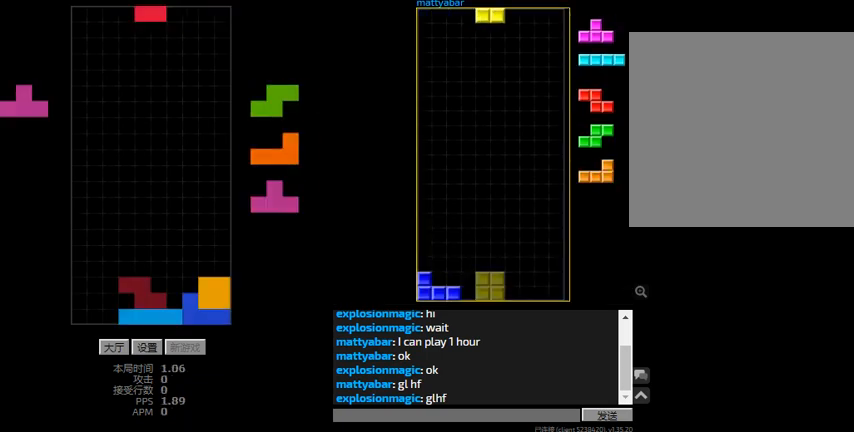
{"keys": ["hd", "left", "r"], "events": [[300, "hd", "up"], [300, "r", "down"], [300, "right", "down"], [367, "r", "up"], [367, "right", "up"], [400, "hd", "down"], [433, "left", "down"], [500, "r", "down"]]}
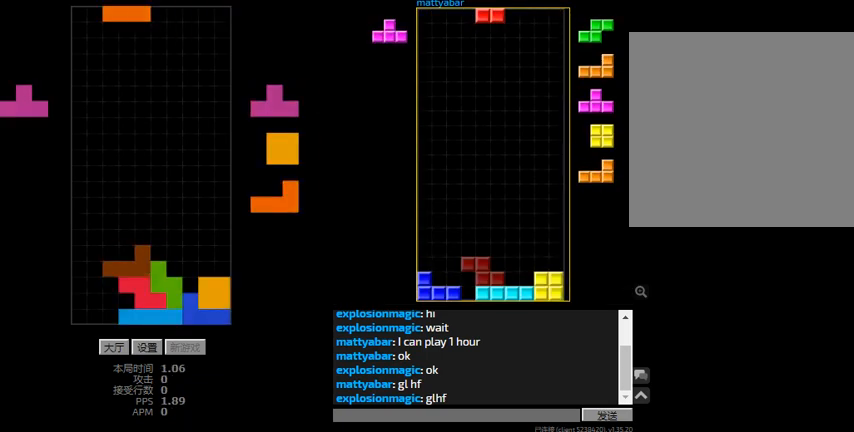
{"keys": ["left", "right"], "events": [[33, "hd", "up"], [100, "hd", "down"], [100, "r", "up"], [167, "hd", "up"], [167, "l", "down"], [167, "sd", "down"], [200, "right", "down"], [233, "left", "up"], [267, "l", "up"], [333, "hd", "down"], [333, "l", "down"], [333, "right", "up"], [333, "sd", "up"], [367, "left", "down"], [433, "l", "up"], [467, "hd", "up"], [500, "right", "down"]]}
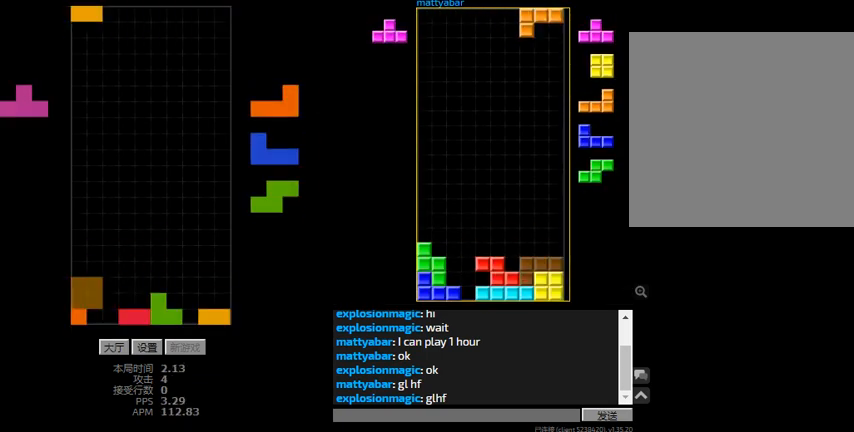
{"keys": ["left"], "events": [[33, "left", "up"], [100, "hd", "down"], [100, "right", "up"], [133, "left", "down"], [167, "l", "down"], [200, "hd", "up"], [367, "l", "up"], [400, "hd", "down"], [500, "hd", "up"]]}
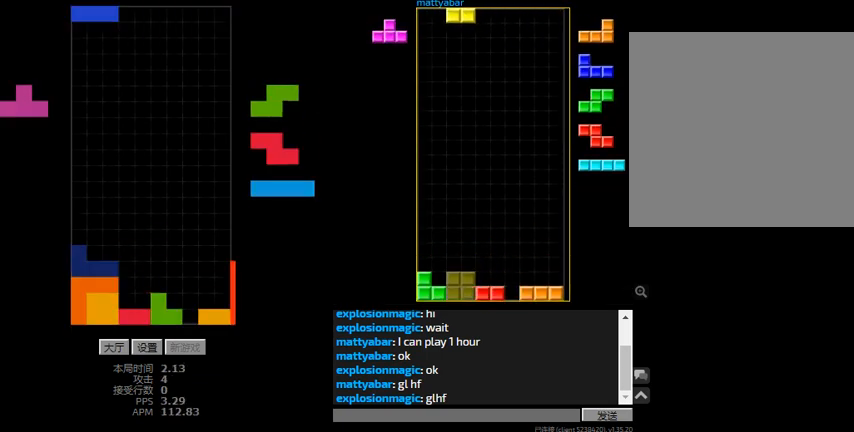
{"keys": ["left"], "events": [[33, "left", "up"], [100, "hd", "down"], [167, "right", "down"], [233, "hd", "up"], [233, "r", "down"], [333, "r", "up"], [367, "hd", "down"], [400, "left", "down"], [400, "right", "up"], [467, "hd", "up"]]}
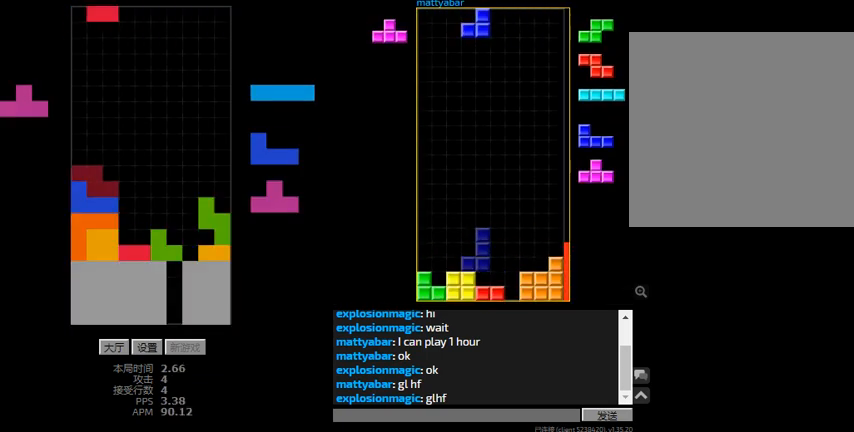
{"keys": ["hd", "l"], "events": [[67, "hd", "down"], [67, "left", "up"], [133, "l", "down"], [133, "left", "down"], [233, "l", "up"], [233, "left", "up"], [300, "r", "down"], [367, "hd", "up"], [400, "r", "up"], [433, "hd", "down"], [500, "l", "down"]]}
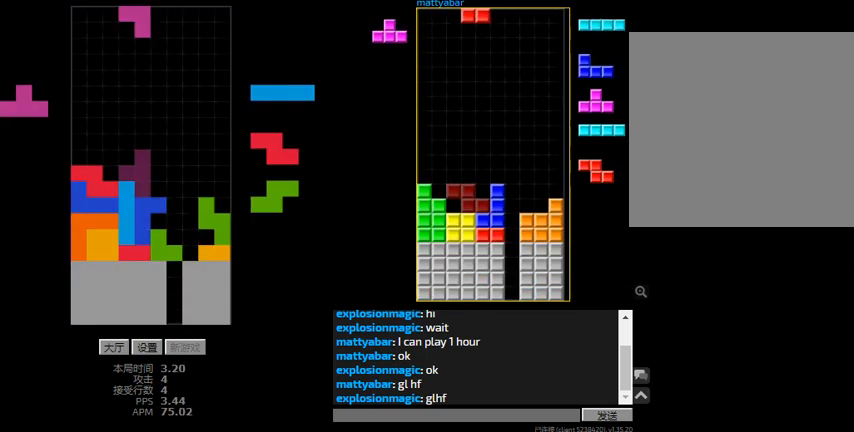
{"keys": ["hd", "l", "sd"], "events": [[33, "right", "down"], [33, "sd", "down"], [67, "hd", "up"], [133, "l", "up"], [300, "right", "up"], [333, "l", "down"], [400, "hd", "down"]]}
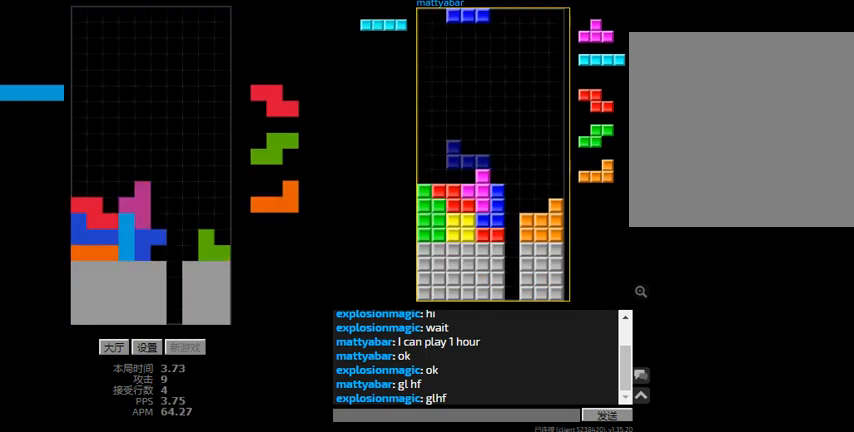
{"keys": ["hd", "l", "r"], "events": [[33, "right", "down"], [67, "hd", "up"], [100, "l", "up"], [367, "l", "down"], [400, "right", "up"], [433, "hd", "down"], [433, "sd", "up"], [500, "r", "down"]]}
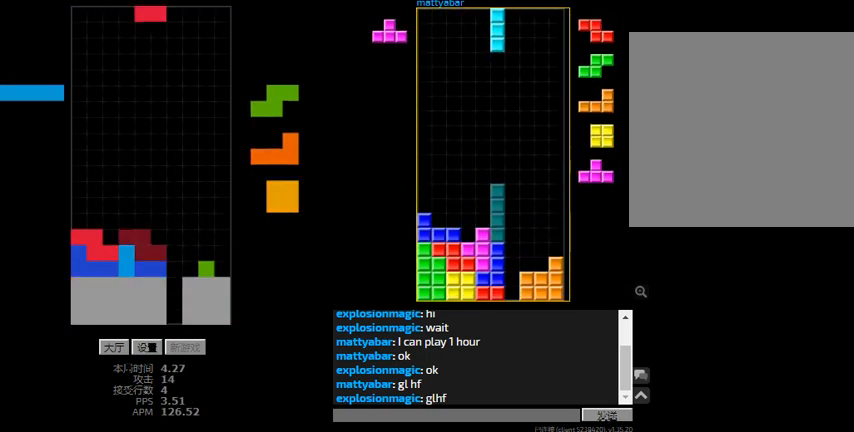
{"keys": ["hd"], "events": [[33, "l", "up"], [33, "right", "down"], [67, "hd", "up"], [167, "left", "down"], [167, "r", "up"], [167, "right", "up"], [200, "hd", "down"], [267, "left", "up"], [267, "right", "down"], [300, "r", "down"], [333, "hd", "up"], [467, "r", "up"], [467, "right", "up"], [500, "hd", "down"]]}
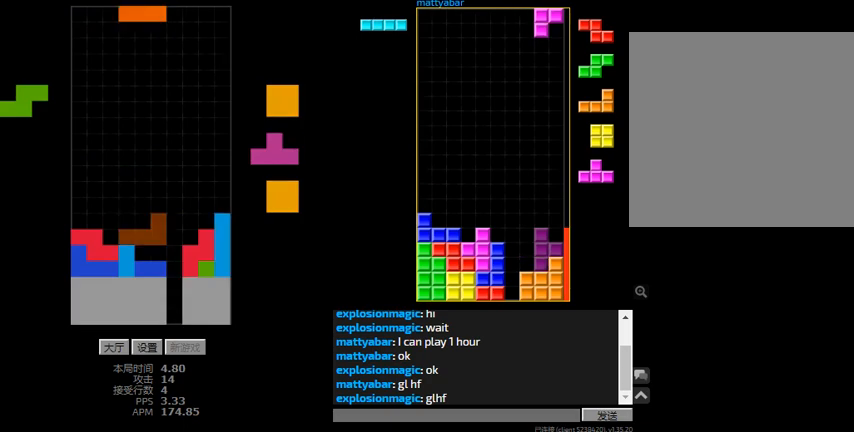
{"keys": ["hd", "right"], "events": [[33, "r", "down"], [67, "hd", "up"], [167, "hd", "down"], [167, "r", "up"], [233, "left", "down"], [267, "hd", "up"], [400, "hd", "down"], [433, "left", "up"], [500, "right", "down"]]}
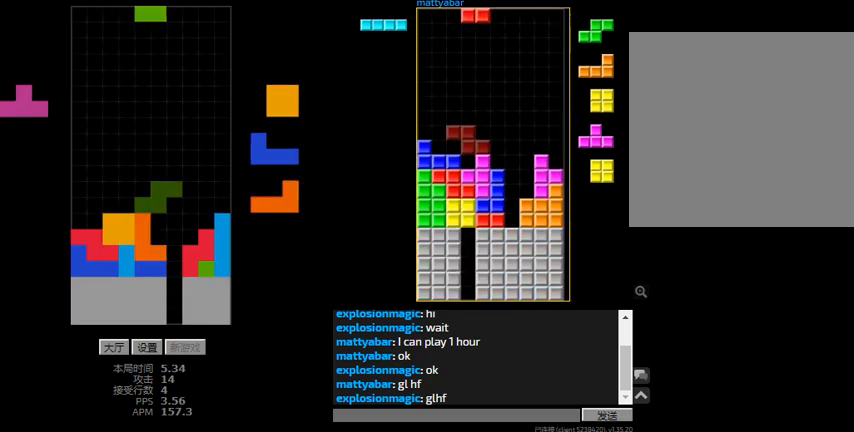
{"keys": ["left"], "events": [[67, "hd", "up"], [133, "hd", "down"], [167, "right", "up"], [233, "sd", "down"], [300, "hd", "up"], [400, "sd", "up"], [433, "left", "down"]]}
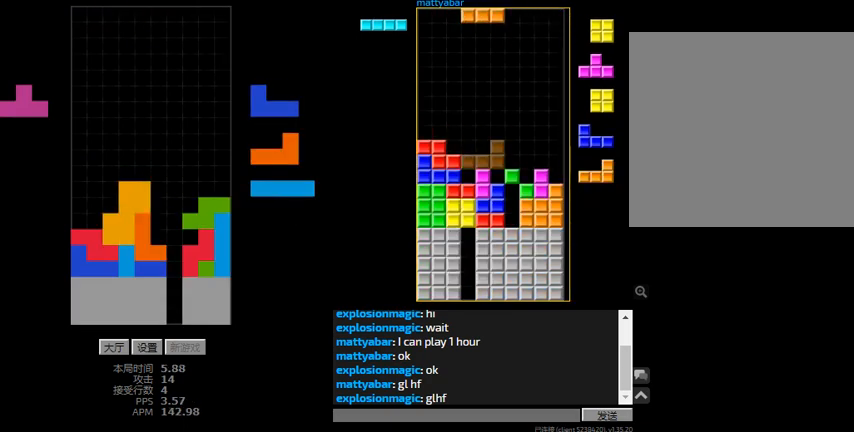
{"keys": ["l"], "events": [[233, "hd", "down"], [267, "l", "down"], [333, "hd", "up"], [467, "left", "up"]]}
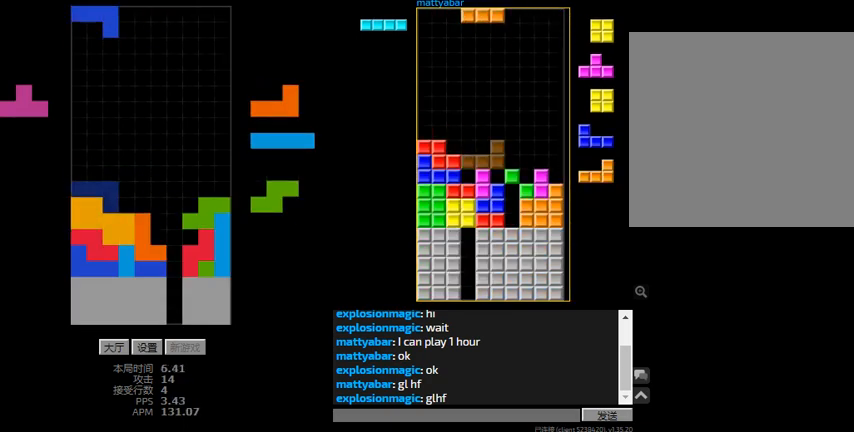
{"keys": ["right", "sd"], "events": [[33, "hd", "down"], [33, "l", "up"], [33, "right", "down"], [67, "r", "down"], [100, "hd", "up"], [233, "hd", "down"], [233, "r", "up"], [233, "right", "up"], [300, "l", "down"], [333, "right", "down"], [333, "sd", "down"], [400, "hd", "up"], [400, "l", "up"]]}